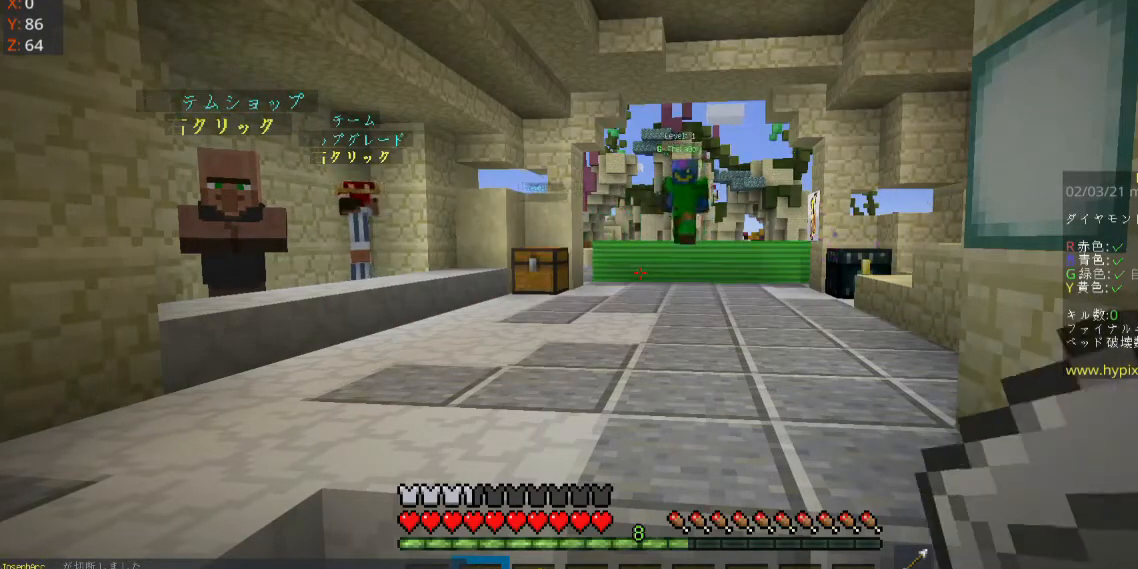
Gameplay with keyboard and mouse; each line is a JSON object with the keys and mouse buttons held at the frame after it. "events" lists presses ("down") and releases ("up") of "a", "d", "s", "space", "w", "mouse_left" and "mouse_right" between this image and that frame as [ms after this image, input, new state], when the widget could be followed in between. "mouse_left", "mouse_right" = the "left", "right" buttons of the "mouse" list. No other keys are recorded. Fast repeated clicks can show as one long hold. Mouse movement is not recorded.
{"keys": [], "mouse": [], "events": []}
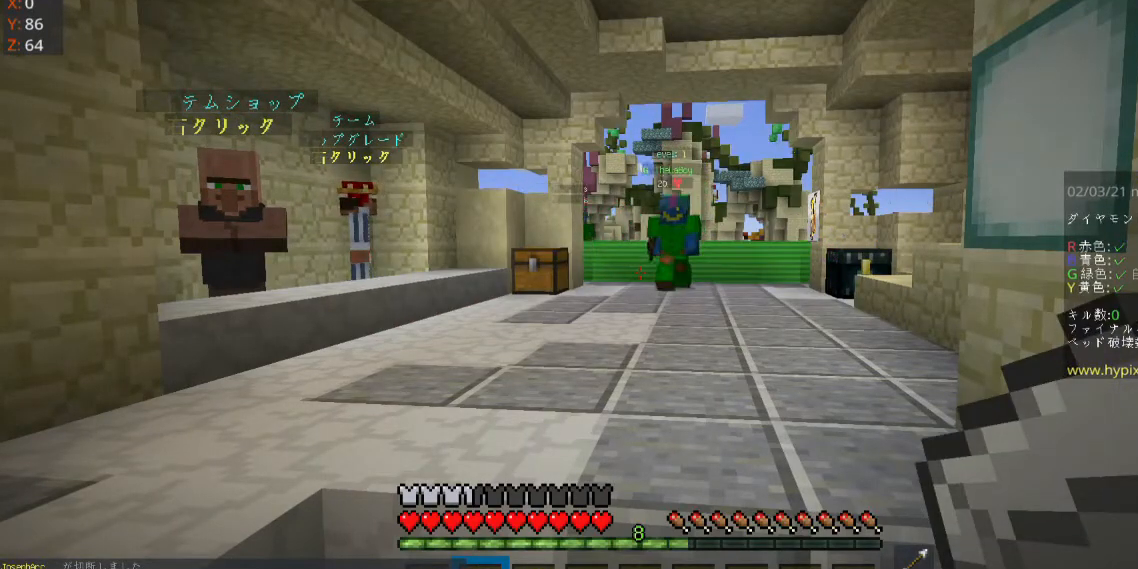
{"keys": [], "mouse": [], "events": []}
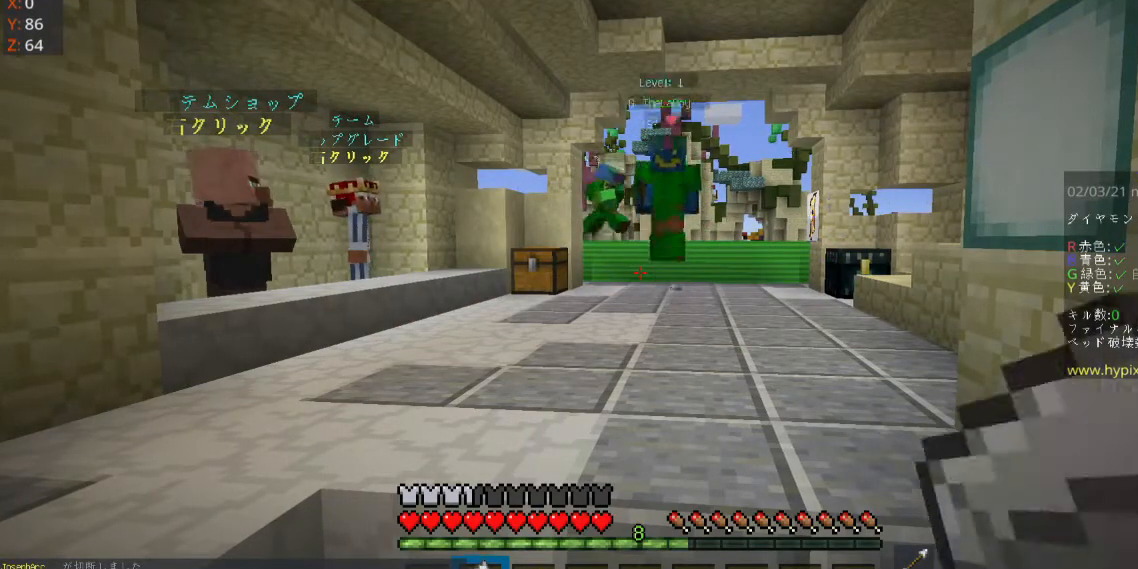
{"keys": [], "mouse": [], "events": []}
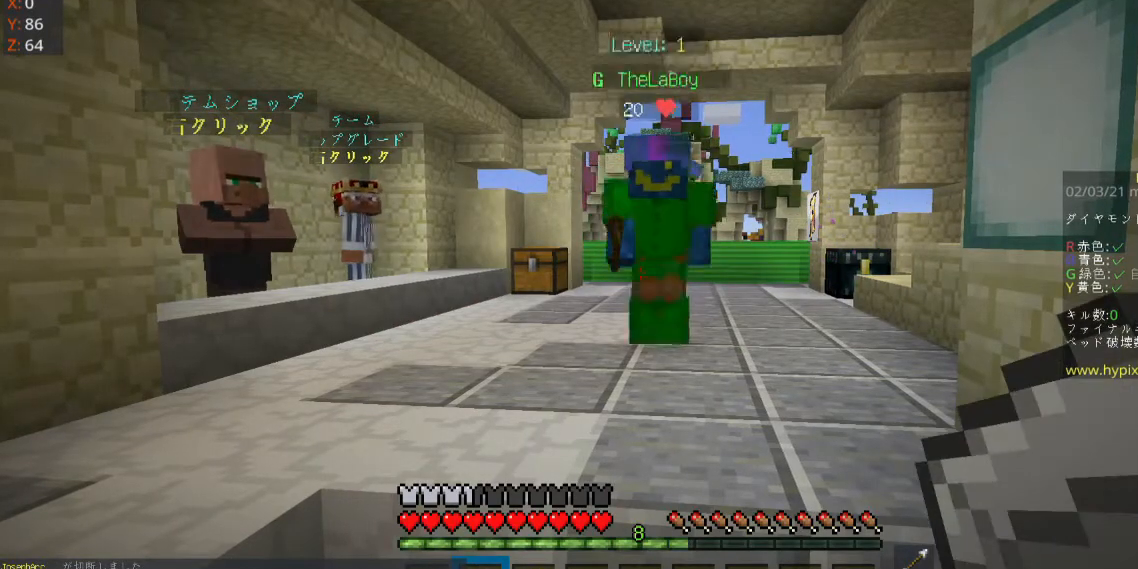
{"keys": ["s"], "mouse": [], "events": [[367, "s", "down"]]}
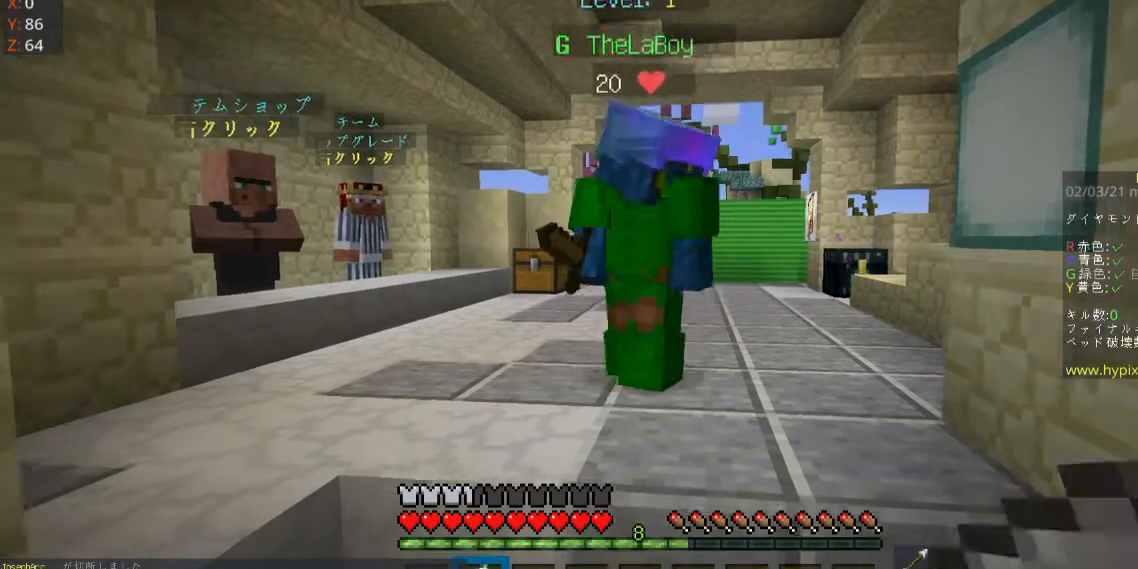
{"keys": [], "mouse": [], "events": [[333, "s", "up"]]}
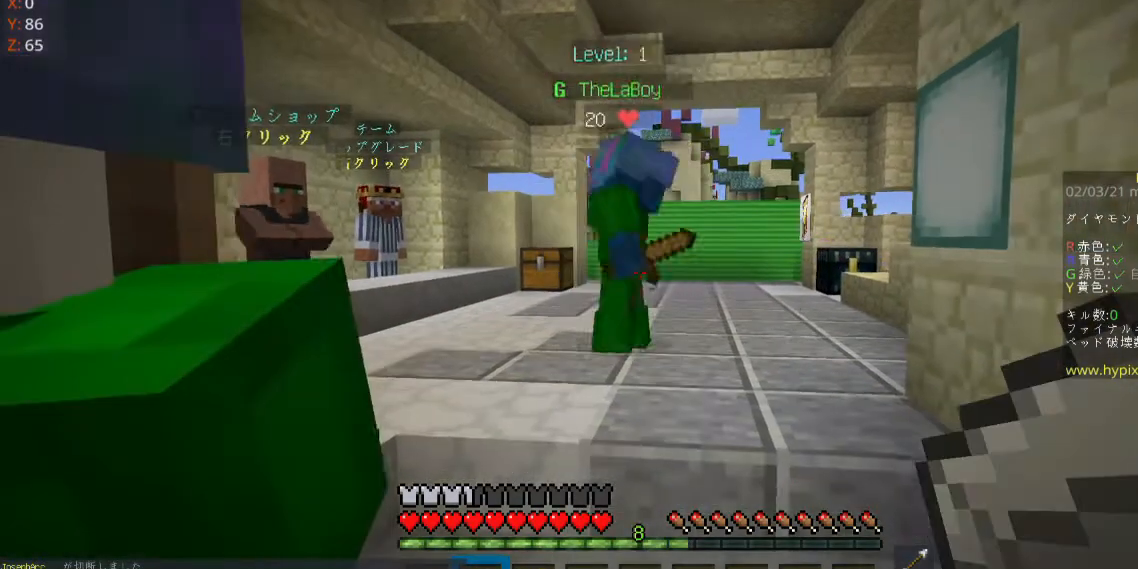
{"keys": [], "mouse": [], "events": []}
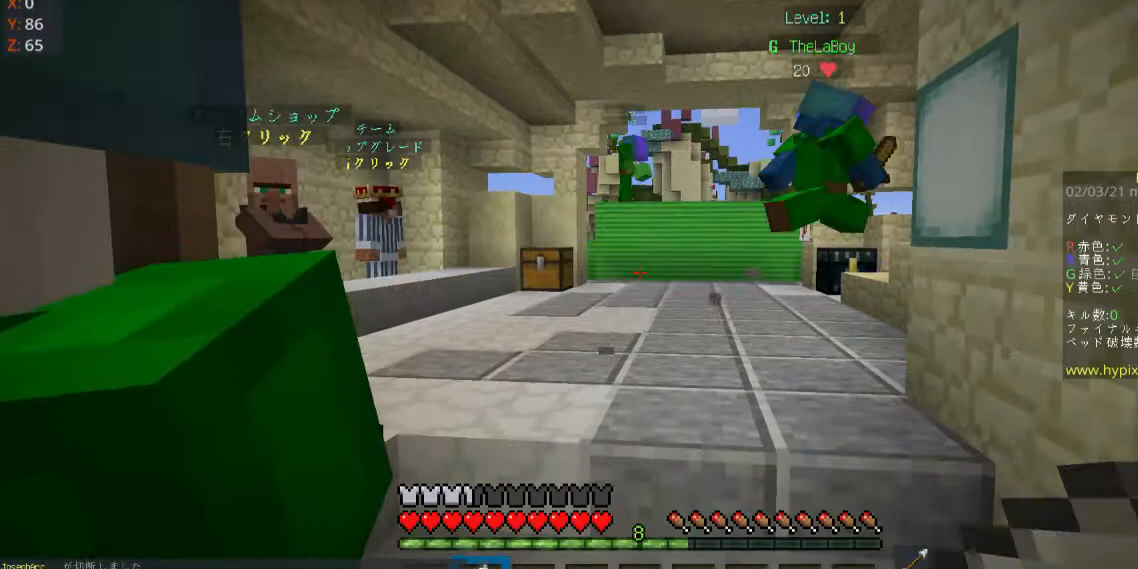
{"keys": [], "mouse": [], "events": []}
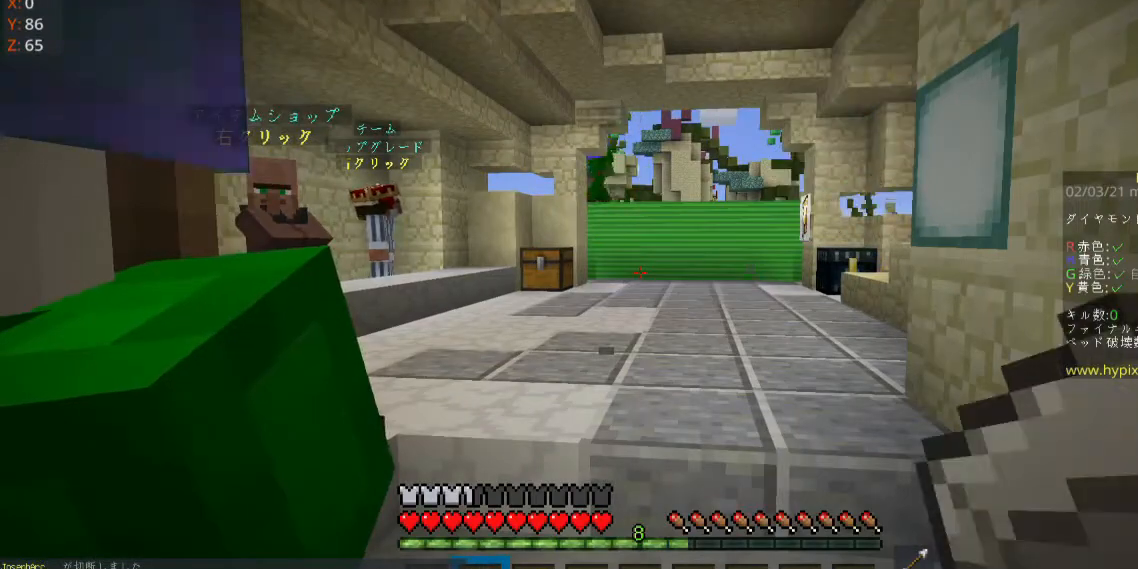
{"keys": [], "mouse": [], "events": []}
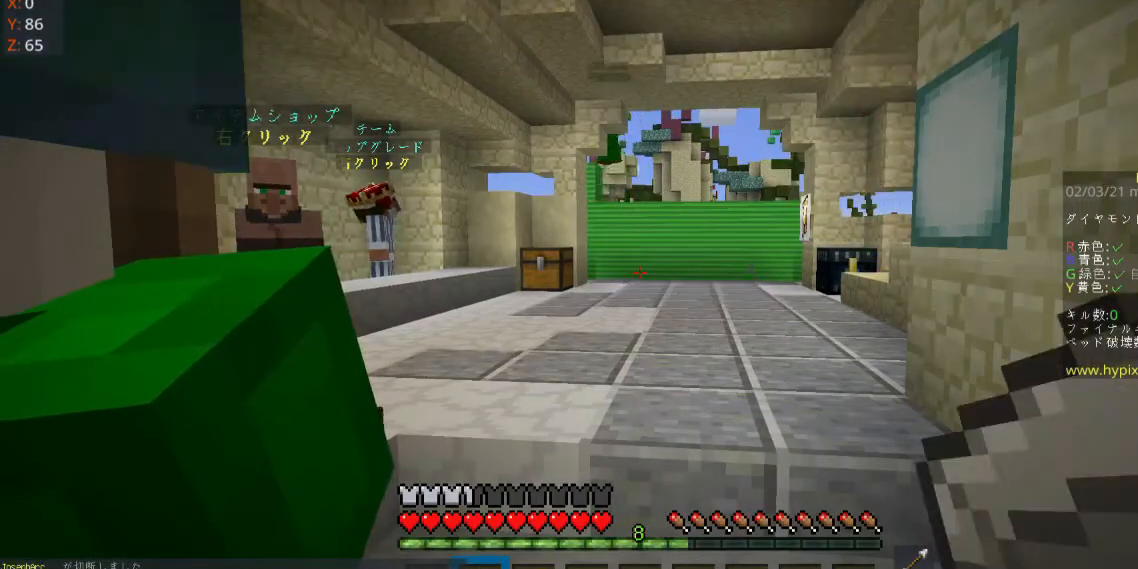
{"keys": [], "mouse": [], "events": []}
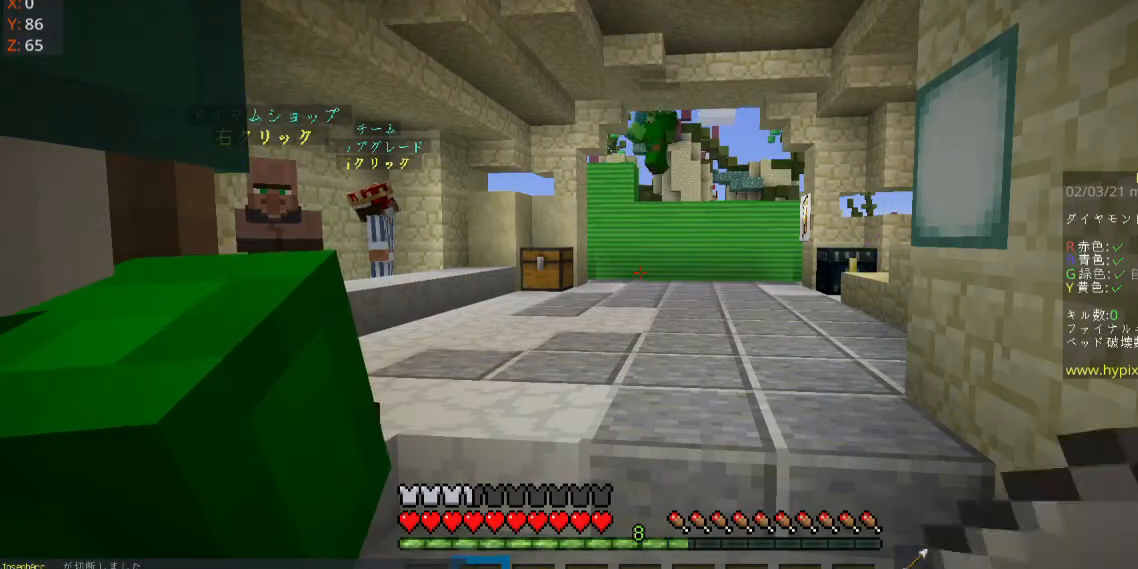
{"keys": [], "mouse": [], "events": []}
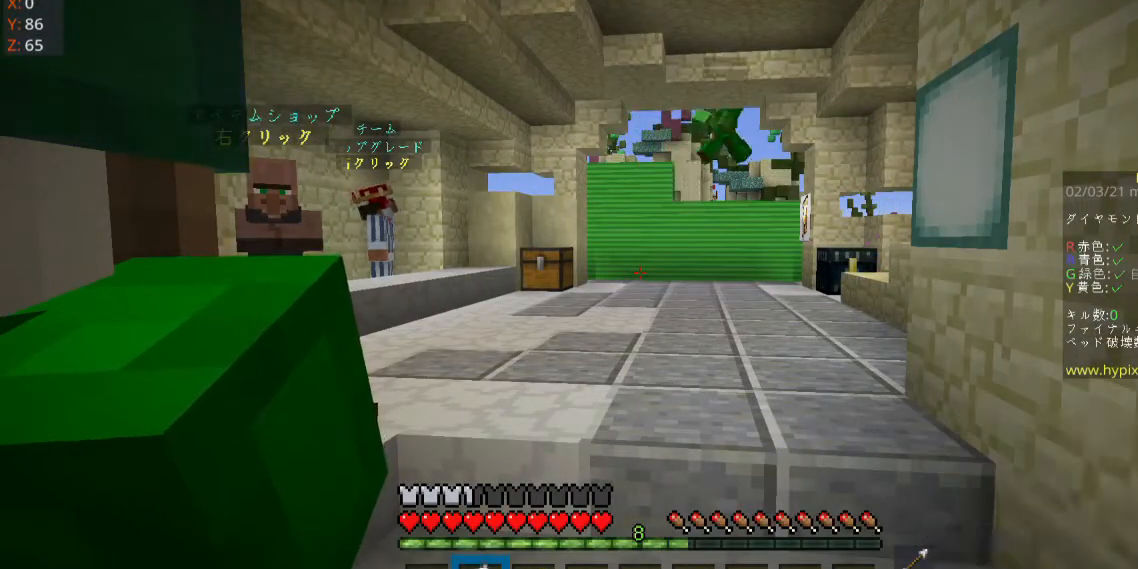
{"keys": [], "mouse": [], "events": []}
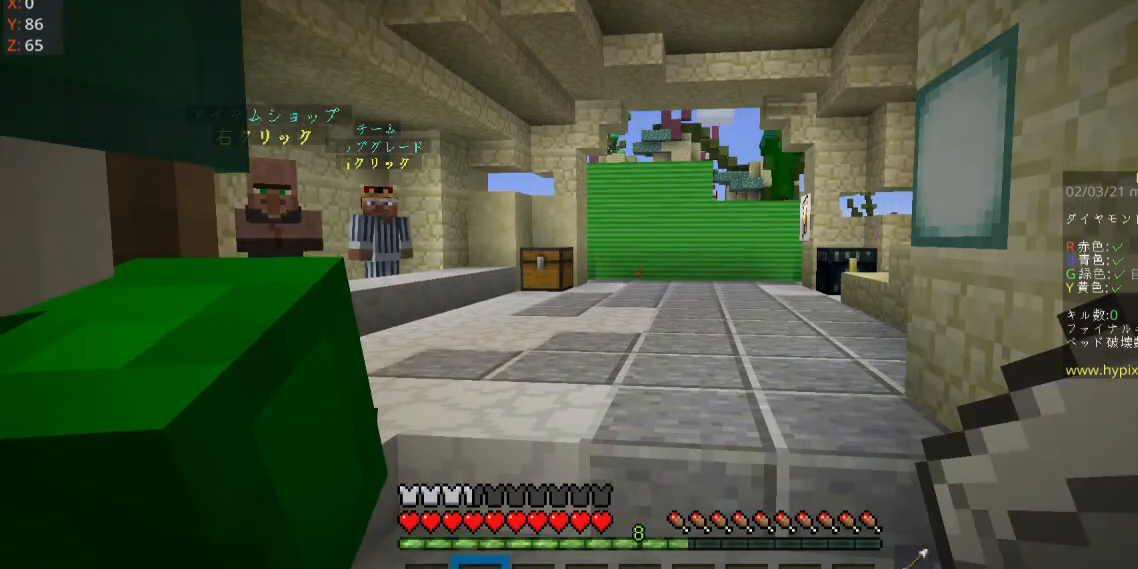
{"keys": [], "mouse": [], "events": []}
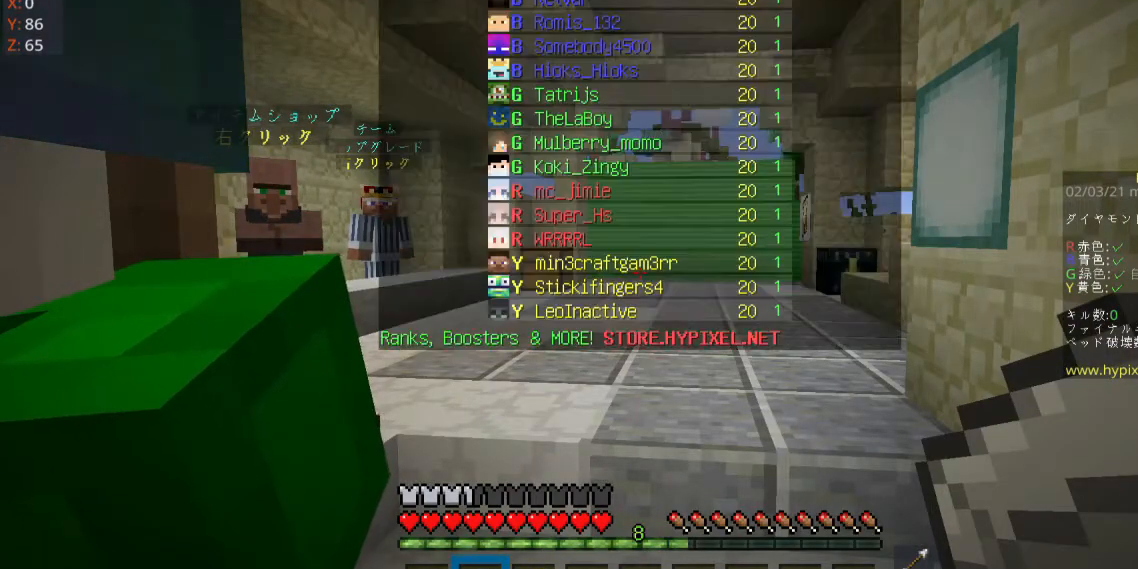
{"keys": [], "mouse": [], "events": []}
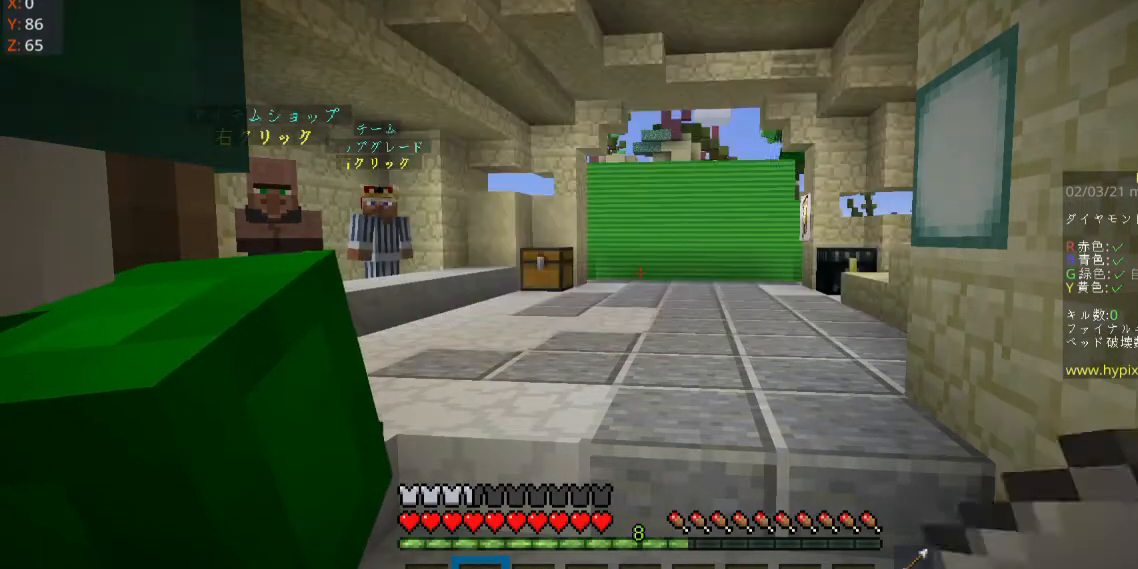
{"keys": [], "mouse": [], "events": []}
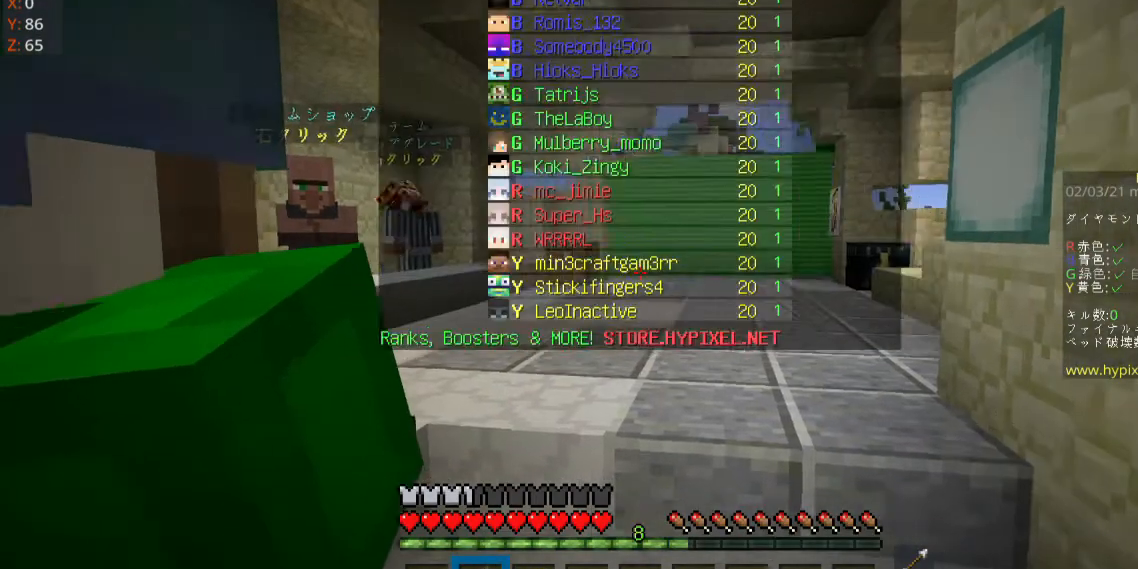
{"keys": ["w"], "mouse": [], "events": [[333, "w", "down"]]}
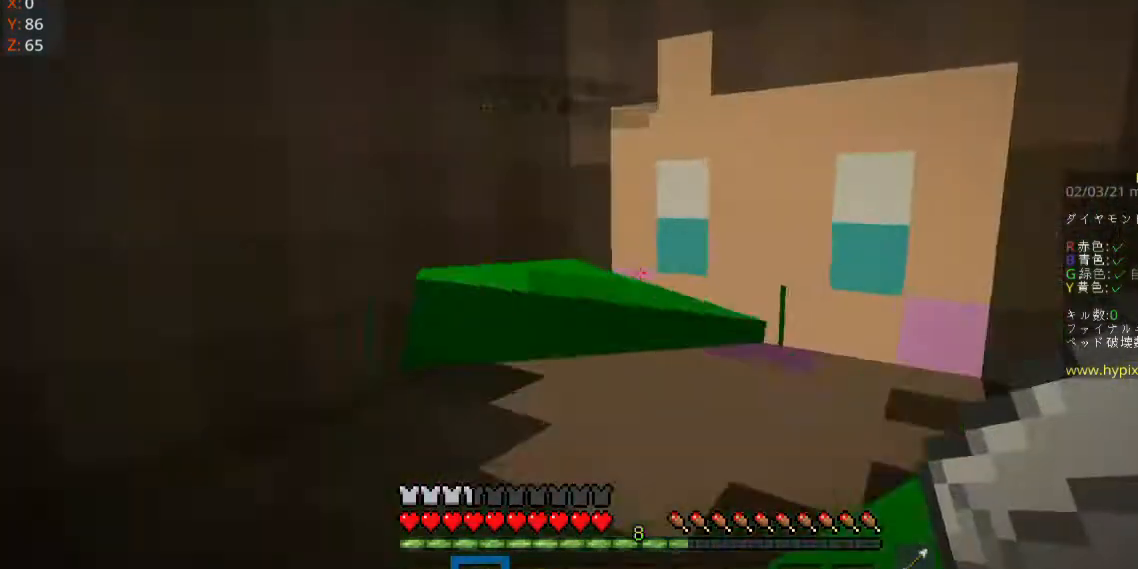
{"keys": [], "mouse": [], "events": [[167, "w", "up"]]}
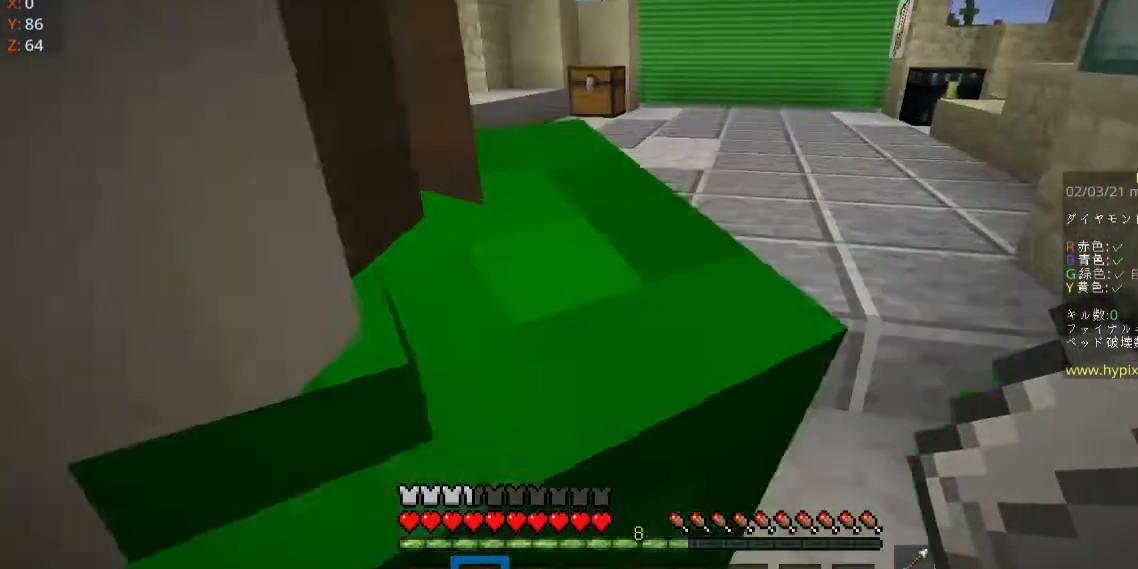
{"keys": [], "mouse": [], "events": []}
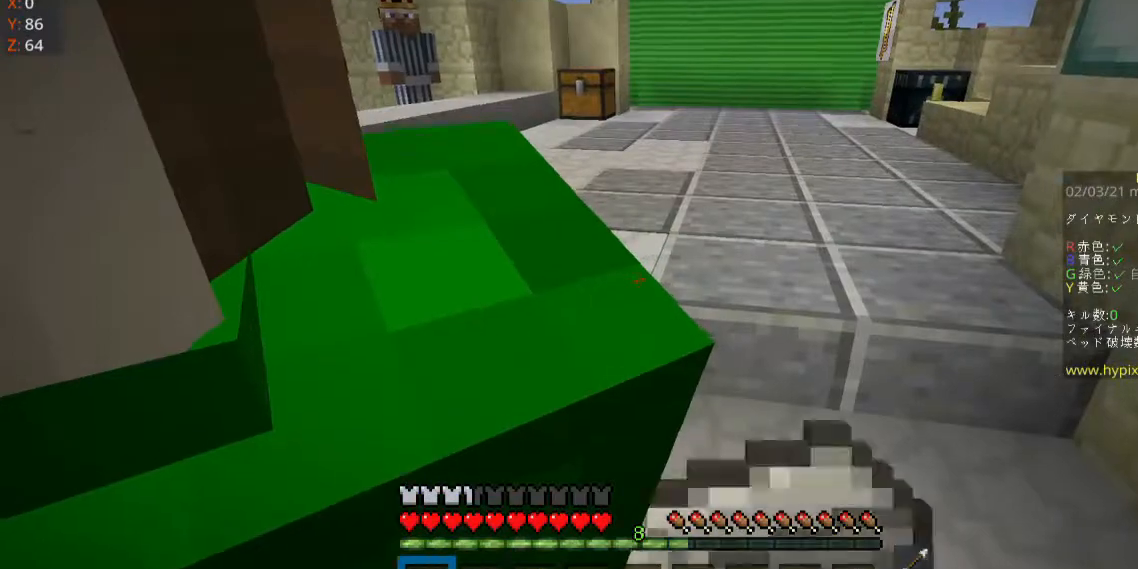
{"keys": [], "mouse": [], "events": []}
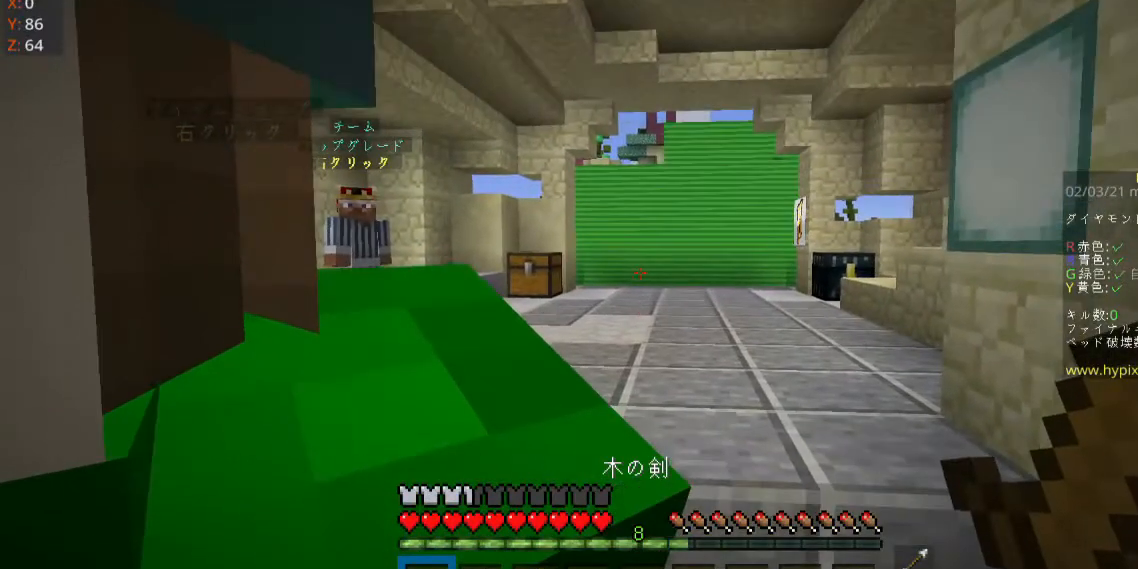
{"keys": [], "mouse": ["left", "right"], "events": [[33, "mouse_left", "down"], [100, "mouse_right", "down"]]}
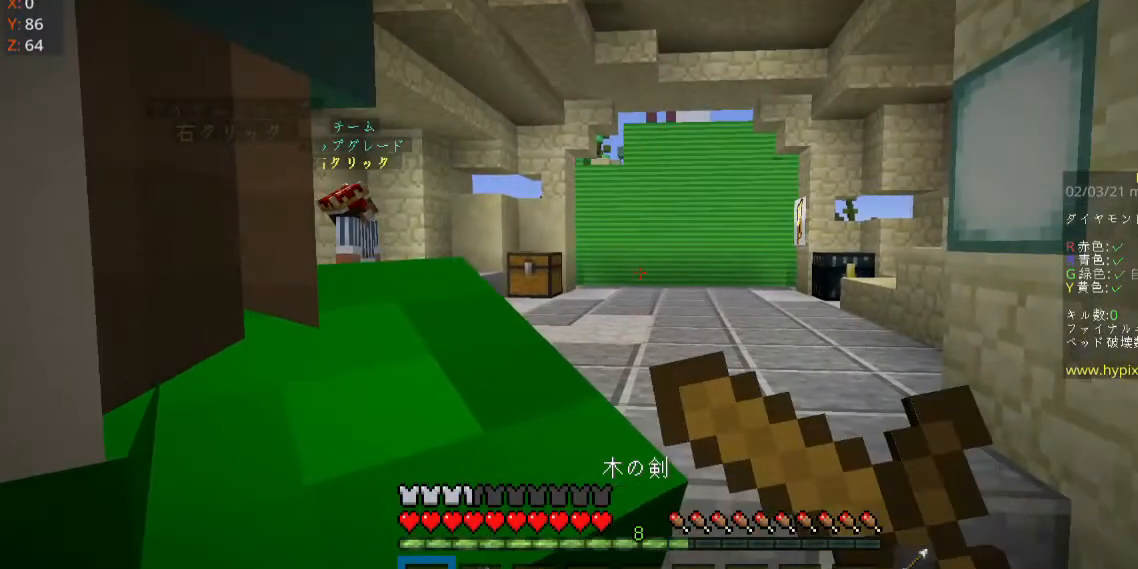
{"keys": ["d"], "mouse": ["left", "right"], "events": [[167, "d", "down"]]}
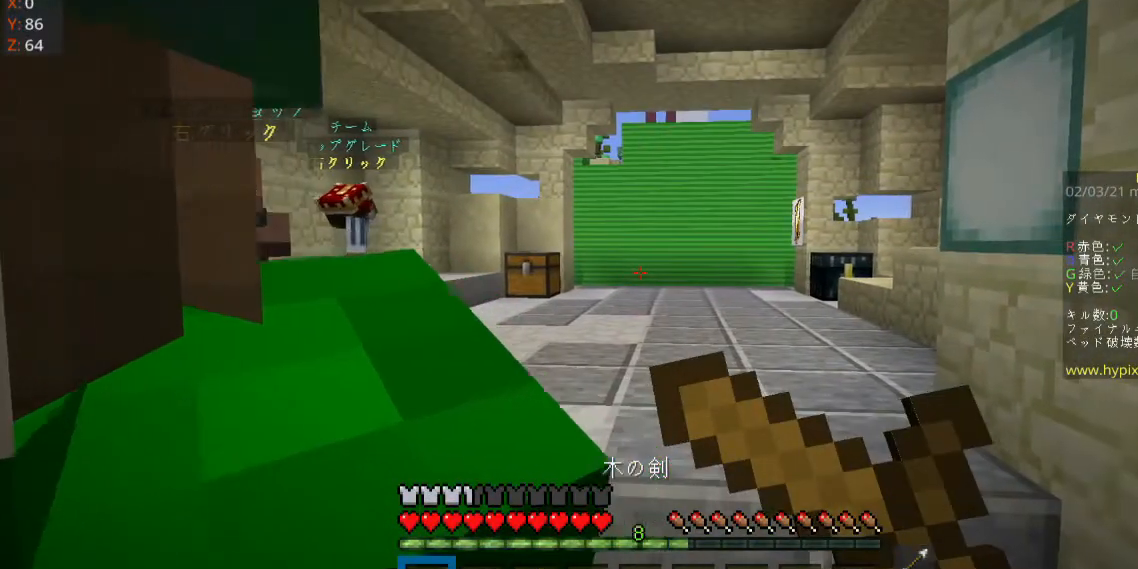
{"keys": ["d"], "mouse": ["left"], "events": [[333, "mouse_right", "up"]]}
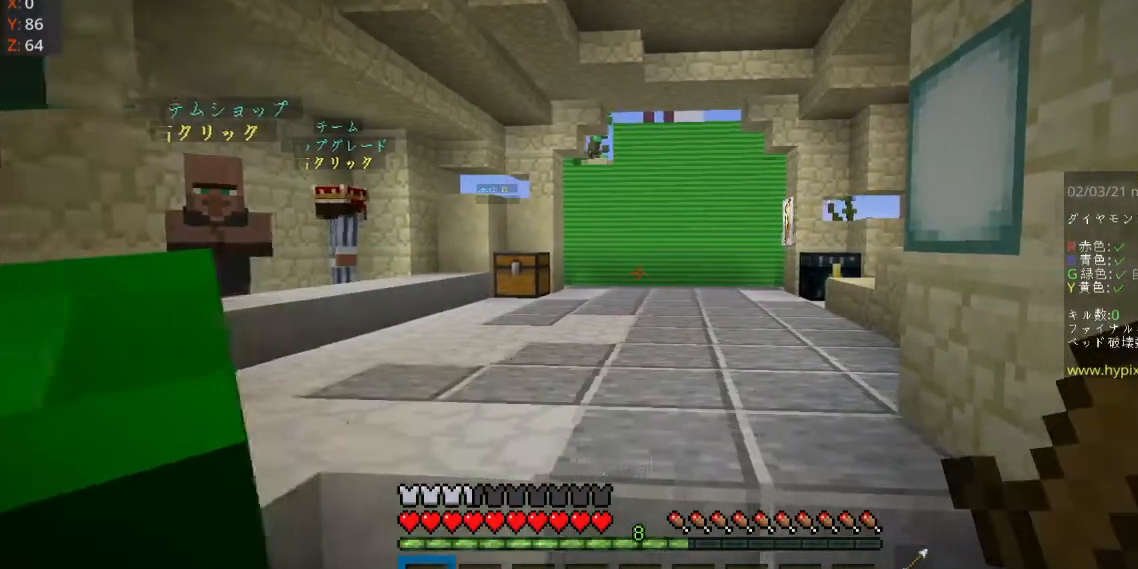
{"keys": [], "mouse": ["left", "right"], "events": [[267, "mouse_right", "down"], [300, "d", "up"]]}
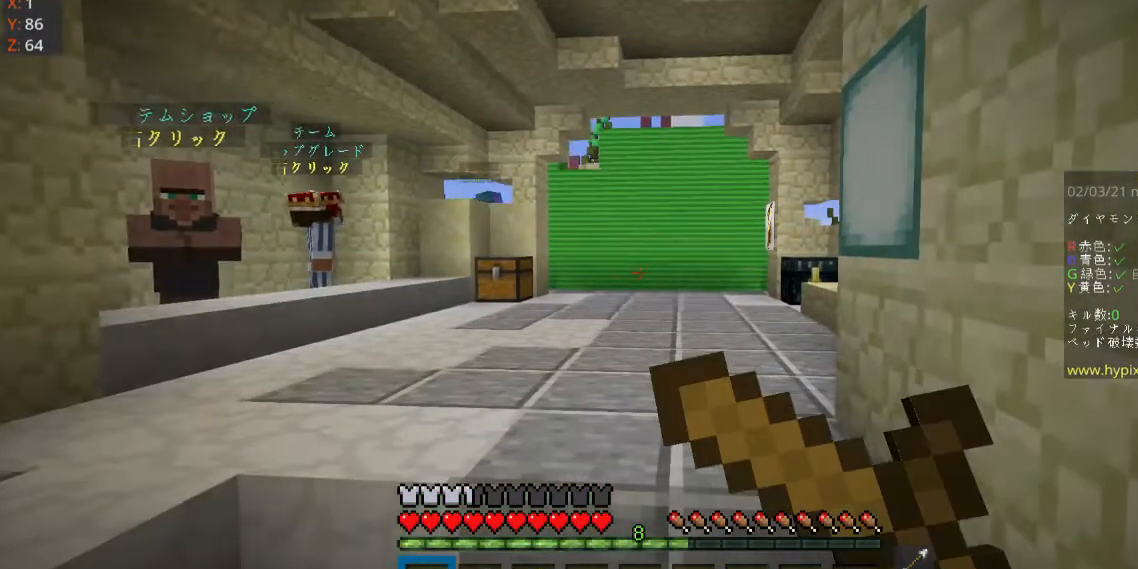
{"keys": [], "mouse": ["left", "right"], "events": [[267, "mouse_right", "up"], [500, "mouse_right", "down"]]}
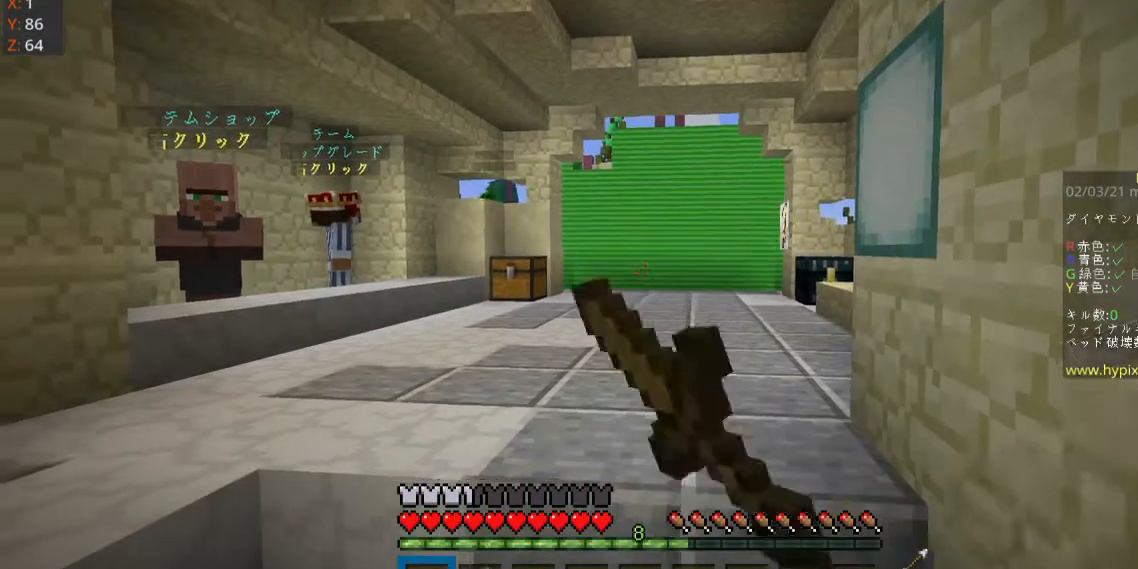
{"keys": [], "mouse": ["left", "right"], "events": [[133, "mouse_left", "up"], [200, "mouse_left", "down"]]}